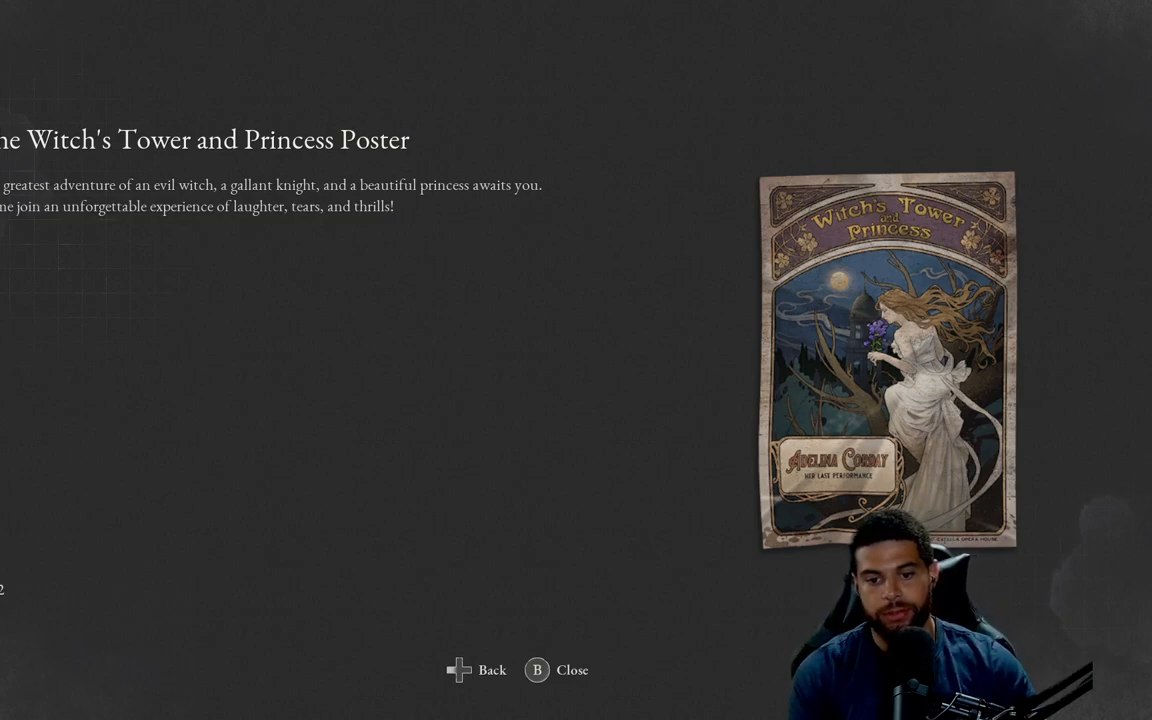
Gameplay with a controller (Xbox layout); each line is a JSON object with the inputs held at the frame after it. "events" lists button and stick changes between this image and that frame as [ms after this image, input, new state], when the widget could be followed in between.
{"buttons": [], "left_stick": "center", "right_stick": "center", "events": [[117, "B", "down"], [217, "B", "up"]]}
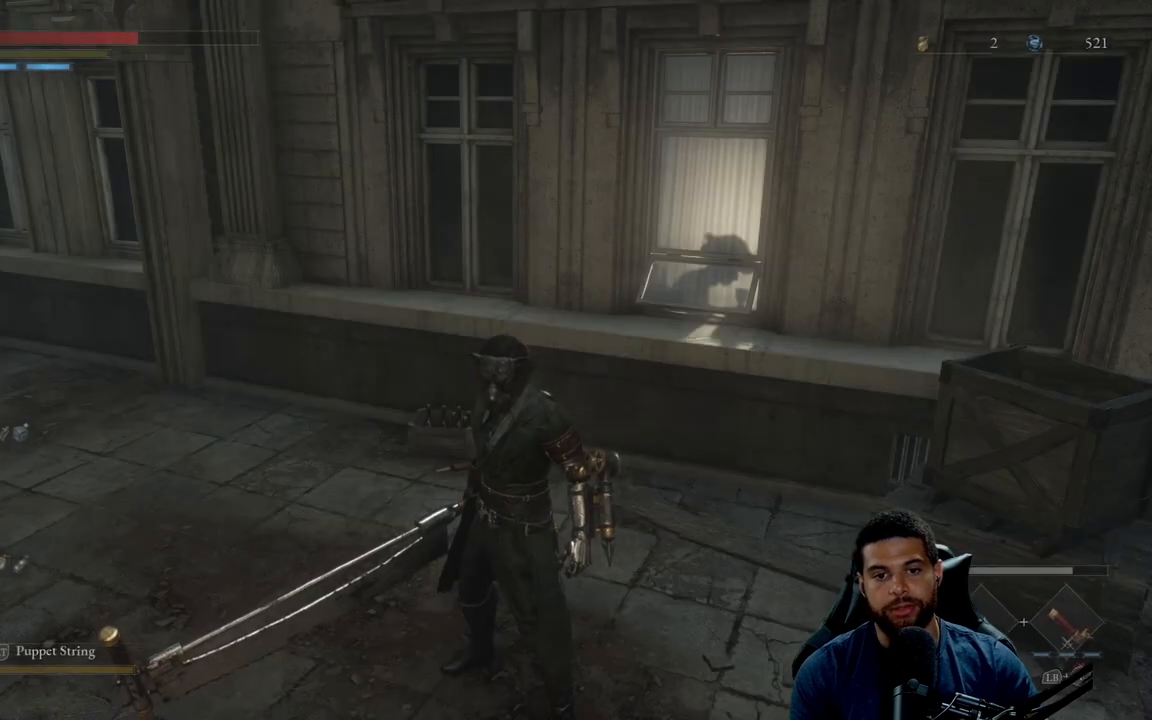
{"buttons": [], "left_stick": "up", "right_stick": "center", "events": [[117, "right_stick", "down-right"], [133, "left_stick", "up"], [250, "right_stick", "center"]]}
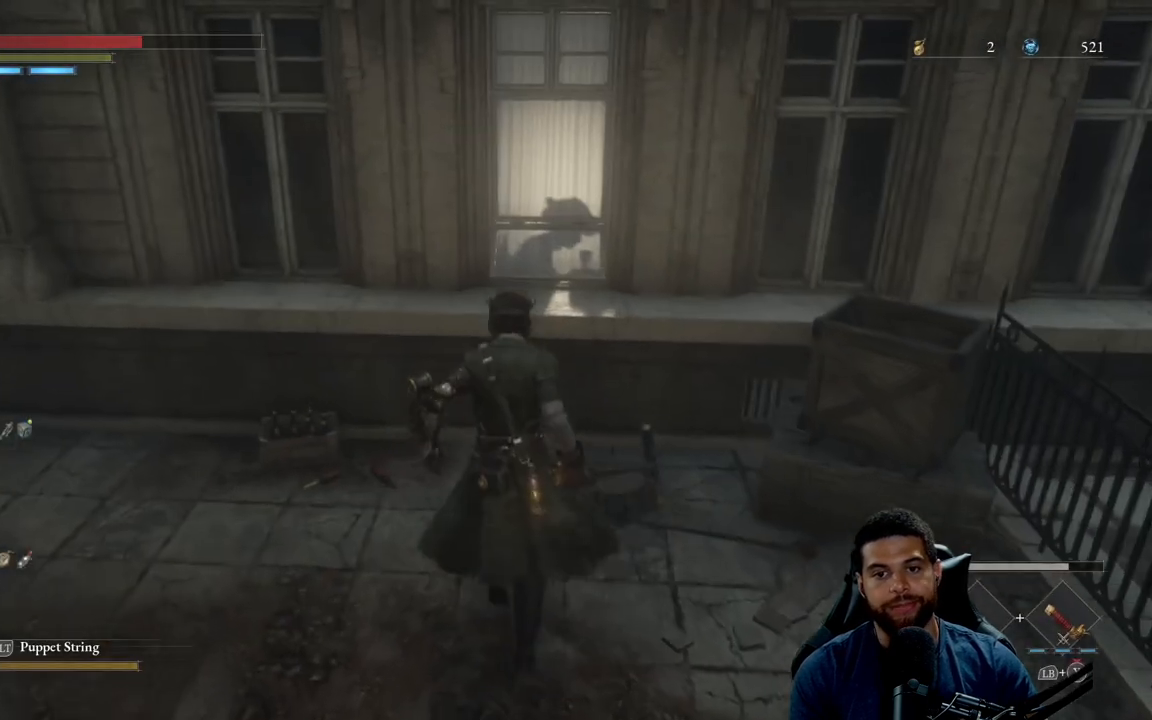
{"buttons": [], "left_stick": "center", "right_stick": "center", "events": [[83, "right_stick", "up"], [167, "right_stick", "center"], [250, "left_stick", "center"]]}
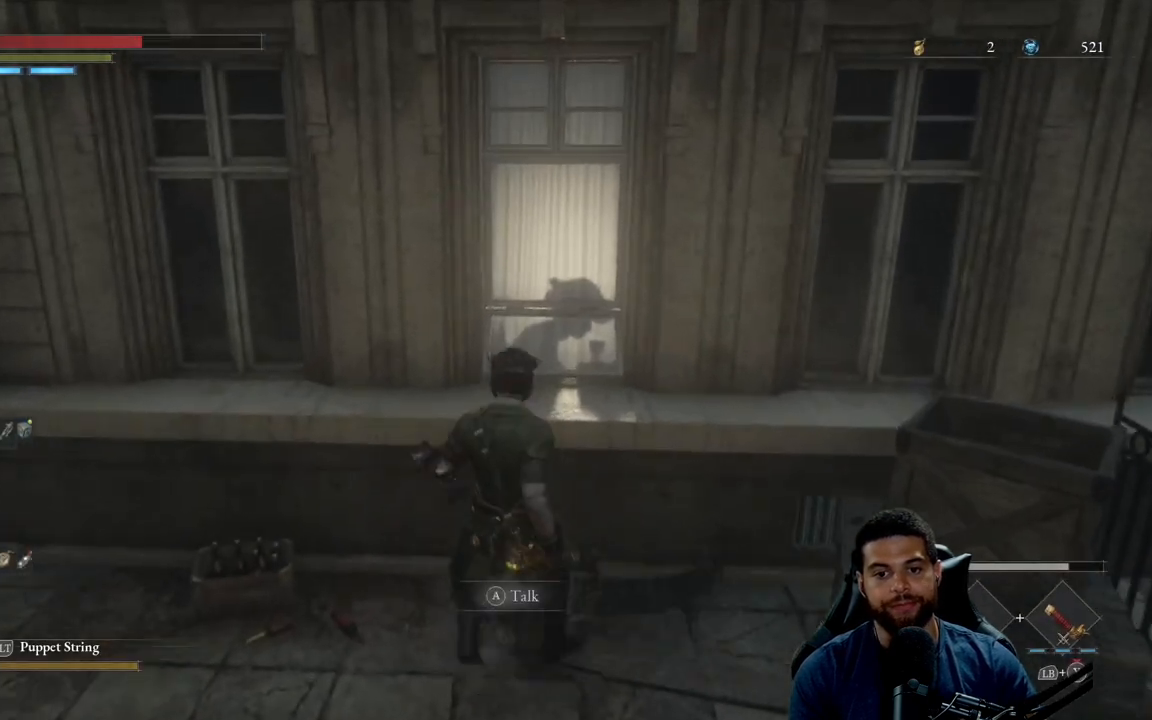
{"buttons": [], "left_stick": "center", "right_stick": "center", "events": [[83, "A", "down"], [167, "A", "up"]]}